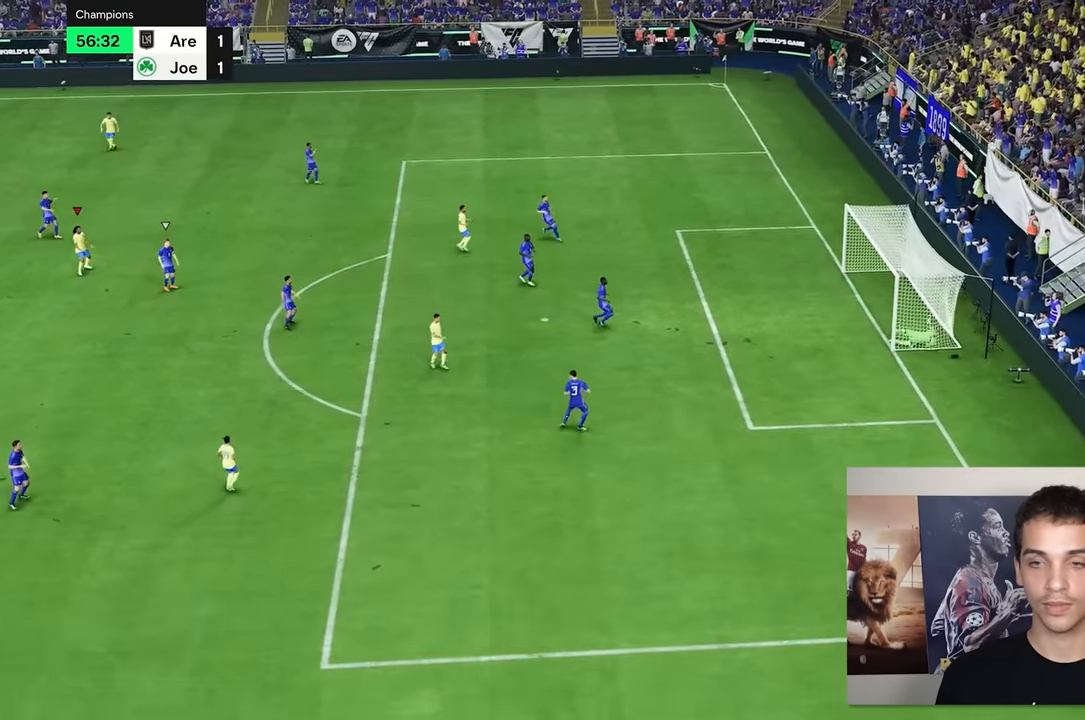
Gameplay with a controller (Xbox layout); each line is a JSON object with the inputs held at the frame after it. "events" lists button and stick changes between this image and that frame as [ms after this image, input, new state], when the widget could be followed in between. Not read: L3 R3.
{"buttons": [], "left_stick": "center", "right_stick": "center", "events": []}
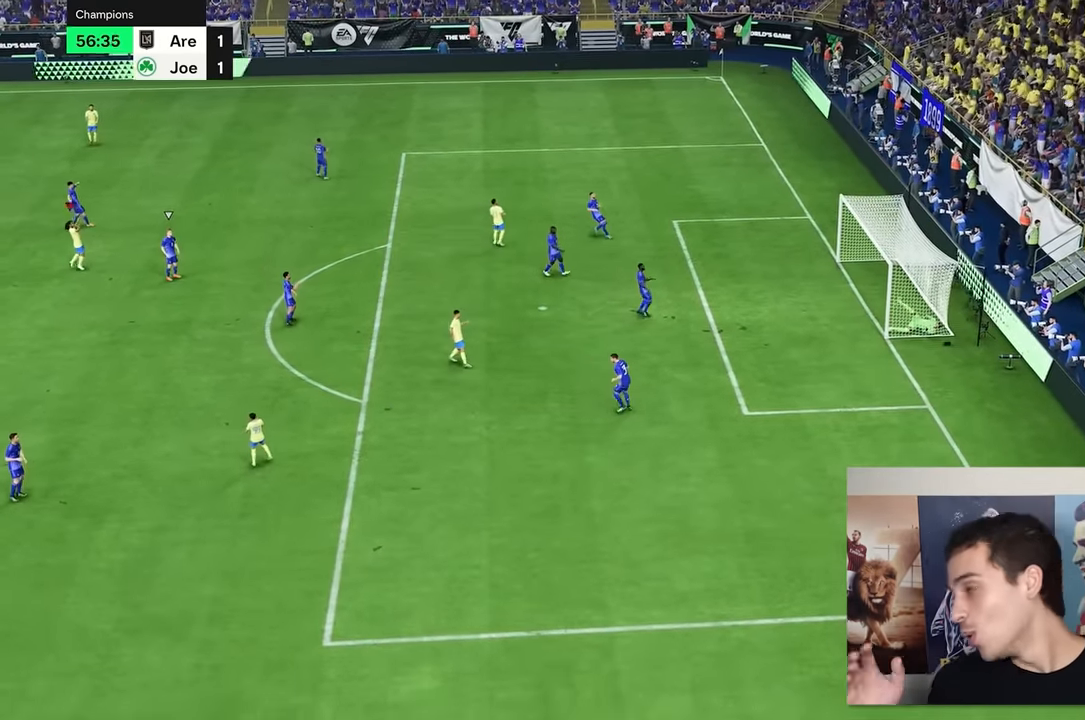
{"buttons": [], "left_stick": "center", "right_stick": "center", "events": []}
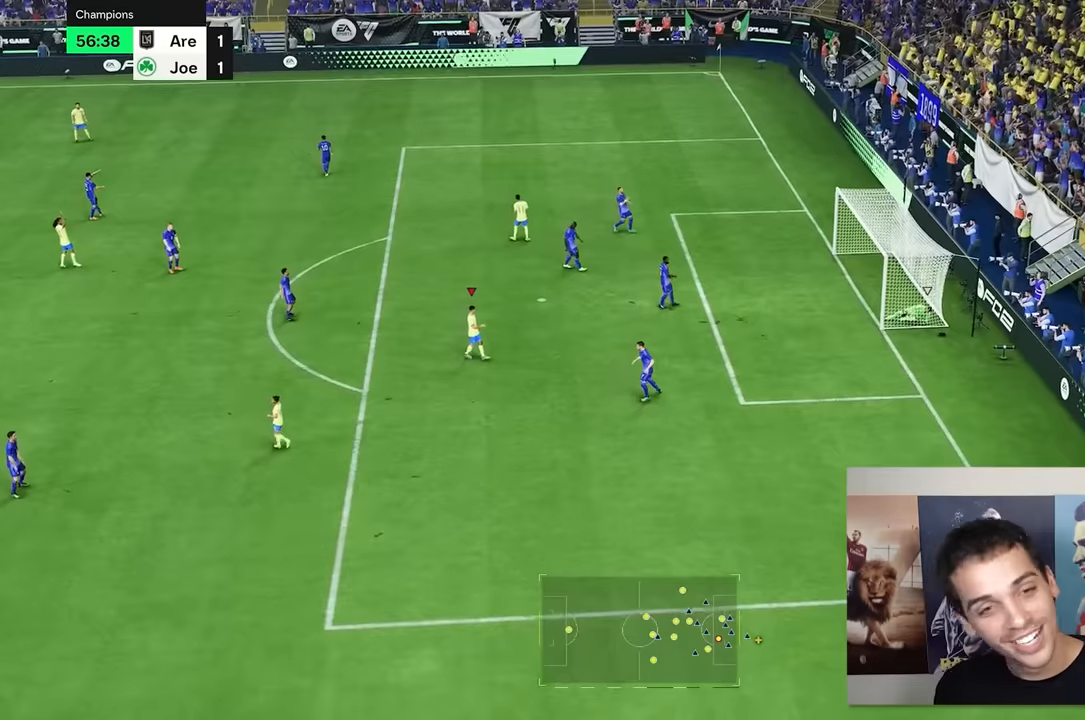
{"buttons": [], "left_stick": "center", "right_stick": "center", "events": []}
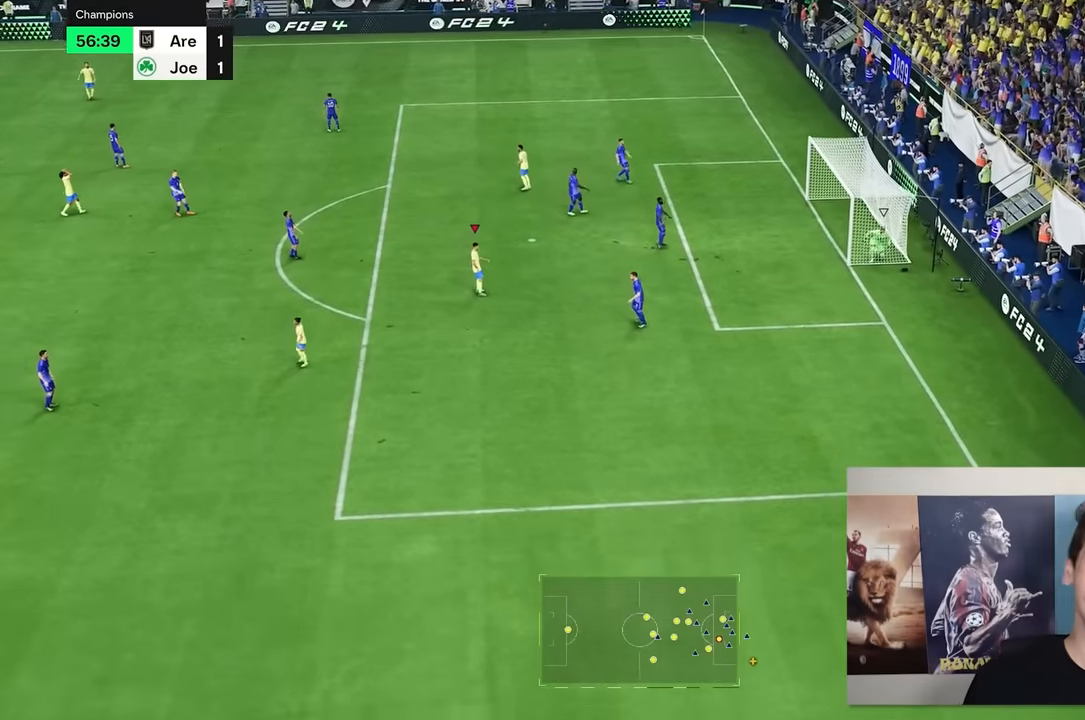
{"buttons": [], "left_stick": "center", "right_stick": "center", "events": []}
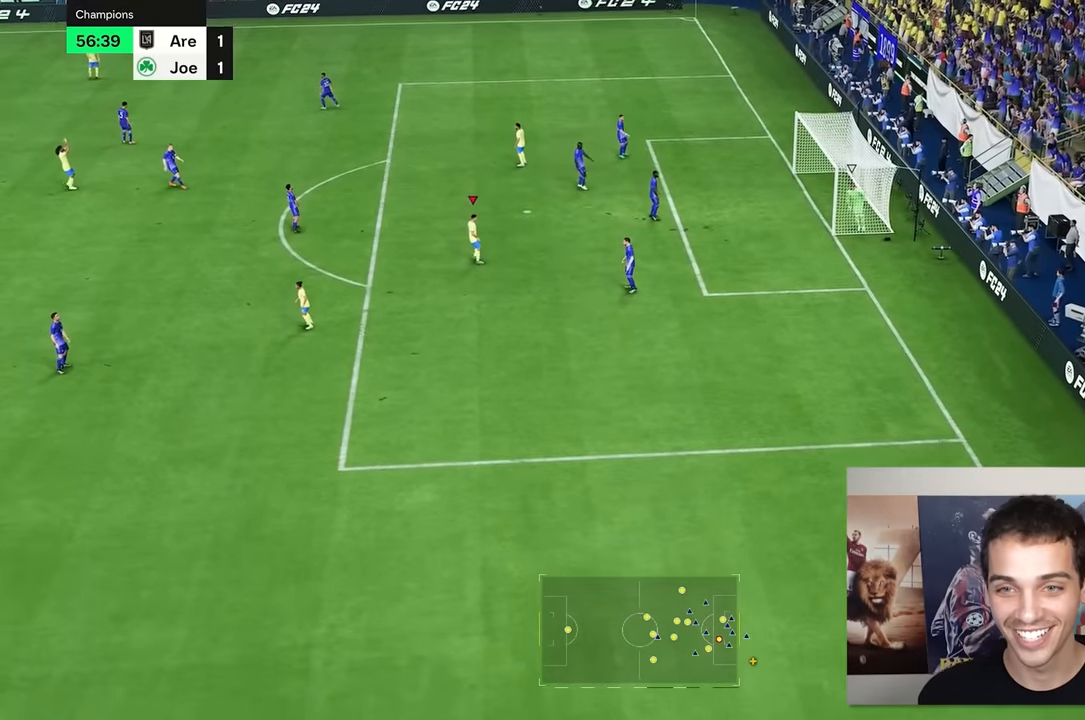
{"buttons": [], "left_stick": "center", "right_stick": "center", "events": []}
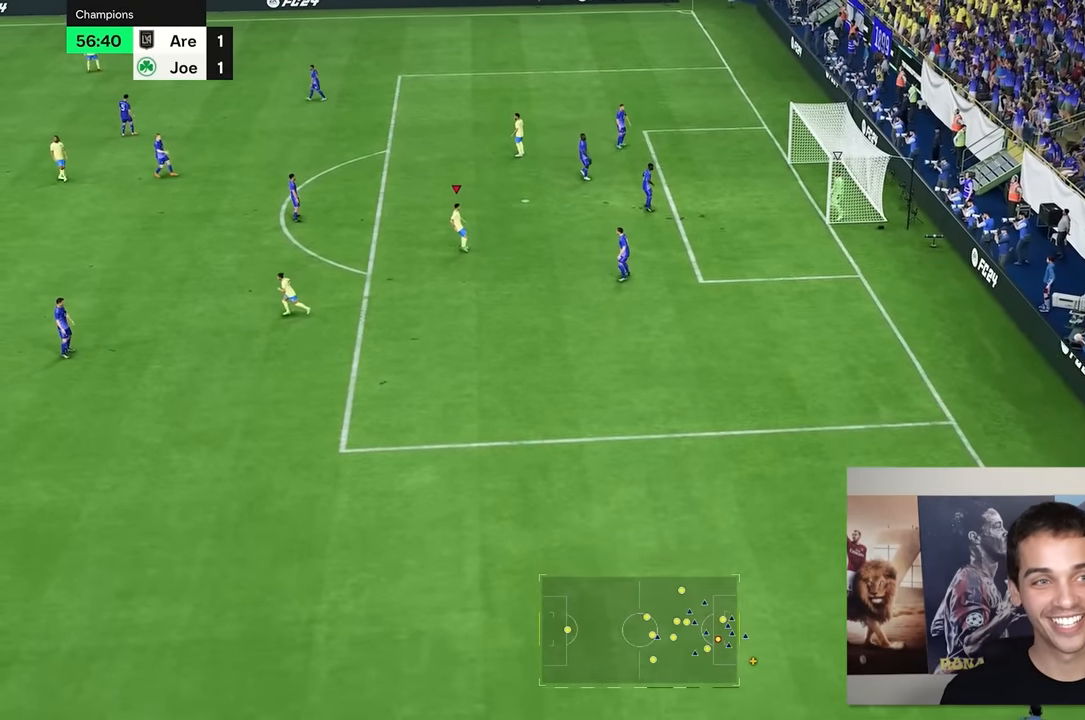
{"buttons": [], "left_stick": "center", "right_stick": "center", "events": []}
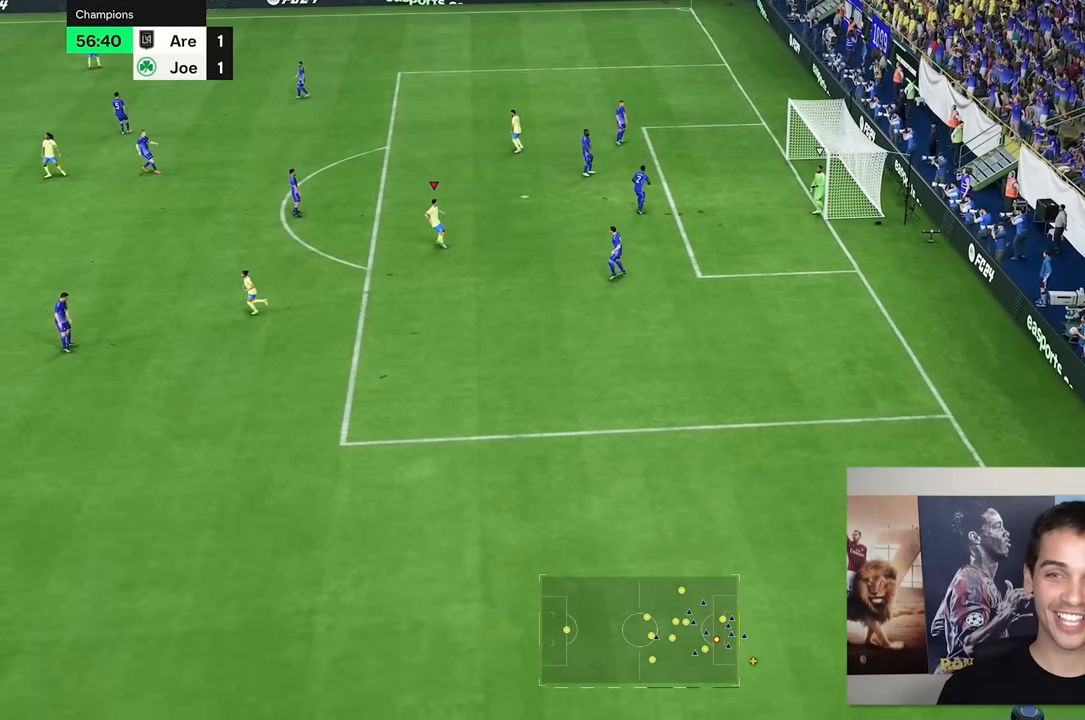
{"buttons": [], "left_stick": "center", "right_stick": "center", "events": []}
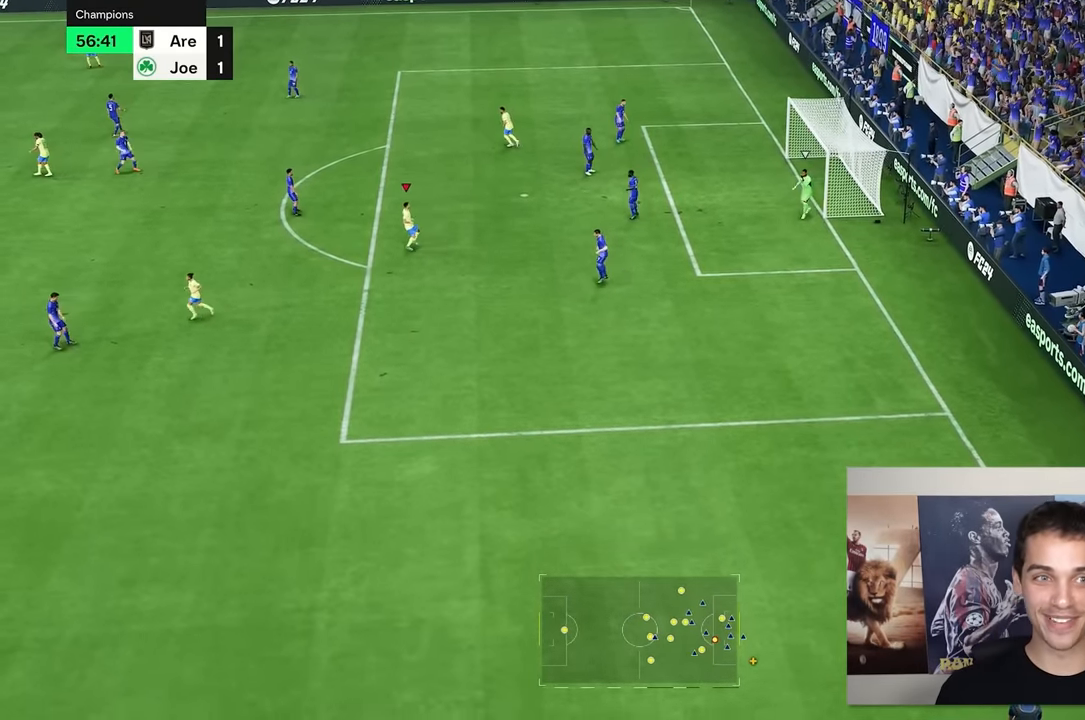
{"buttons": ["R2"], "left_stick": "up-left", "right_stick": "center", "events": [[450, "R2", "down"], [450, "left_stick", "up-left"]]}
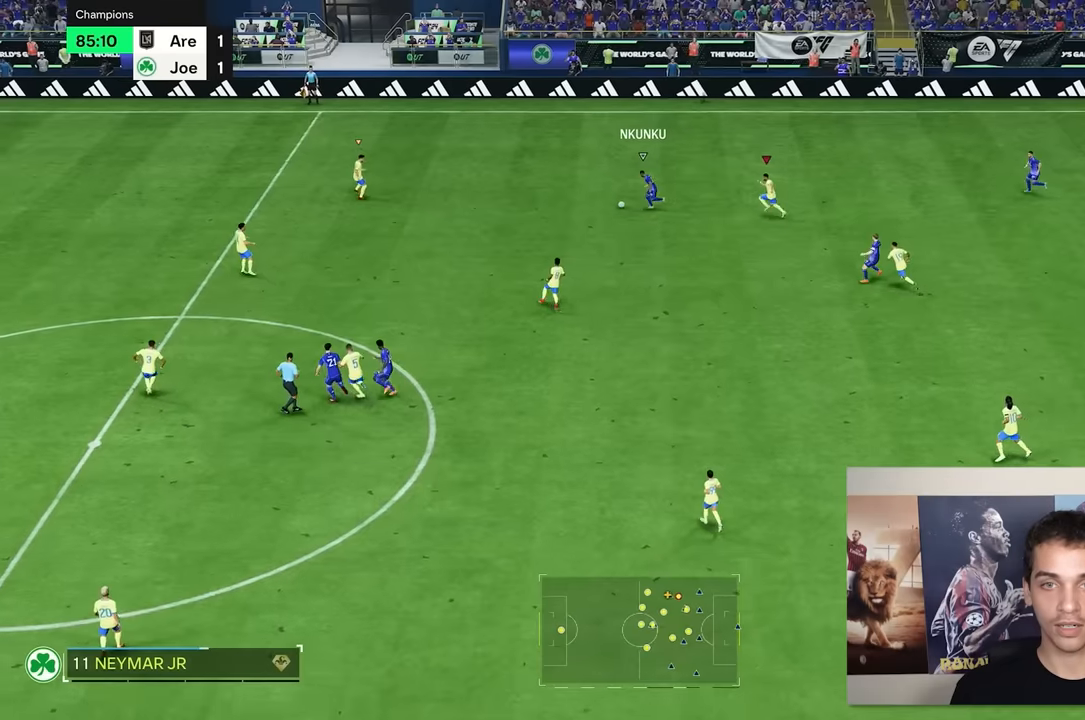
{"buttons": ["R2"], "left_stick": "up-left", "right_stick": "center", "events": []}
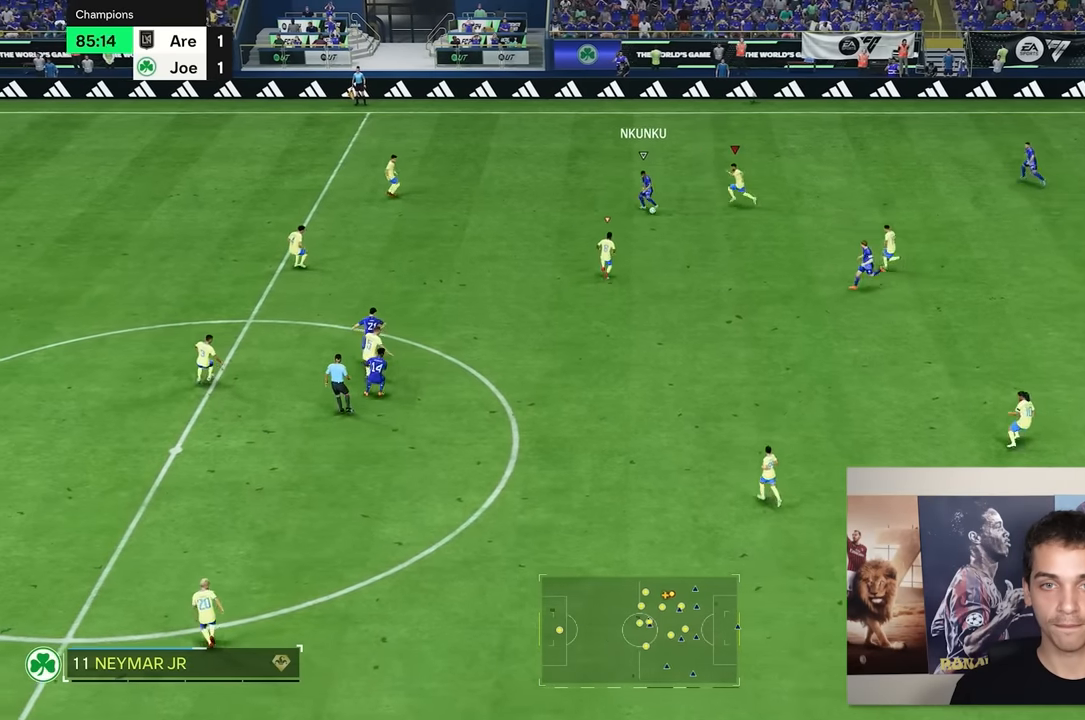
{"buttons": ["R2"], "left_stick": "left", "right_stick": "center", "events": [[267, "left_stick", "left"]]}
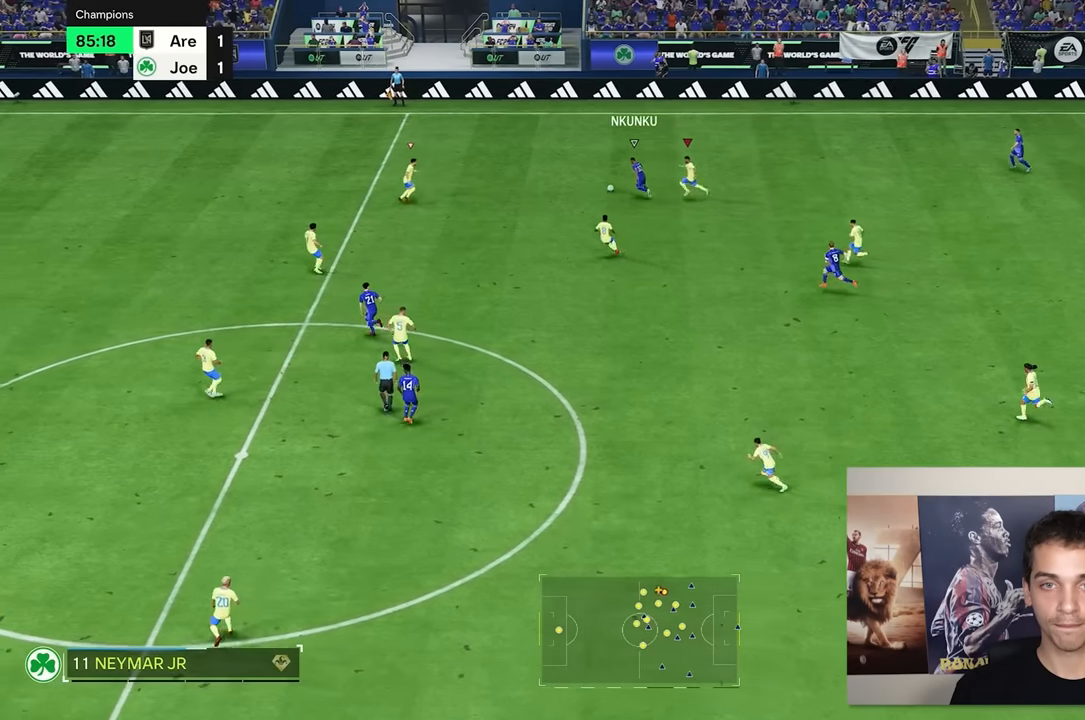
{"buttons": ["R2"], "left_stick": "up-left", "right_stick": "center", "events": [[34, "left_stick", "up-left"]]}
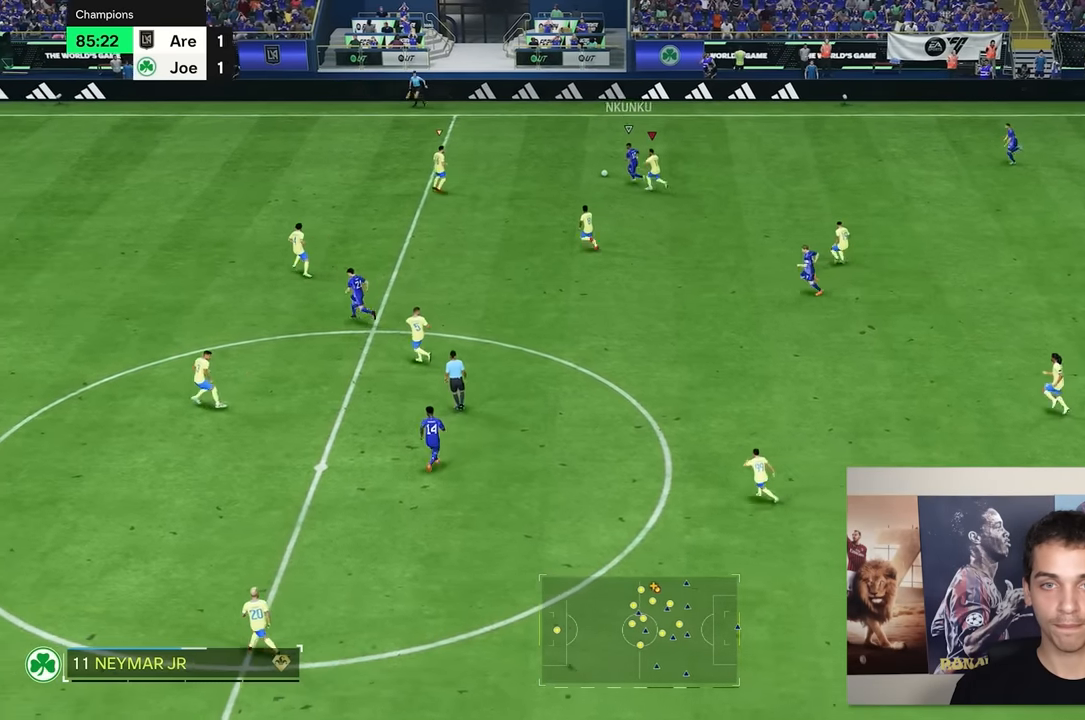
{"buttons": ["R2"], "left_stick": "up-left", "right_stick": "center", "events": []}
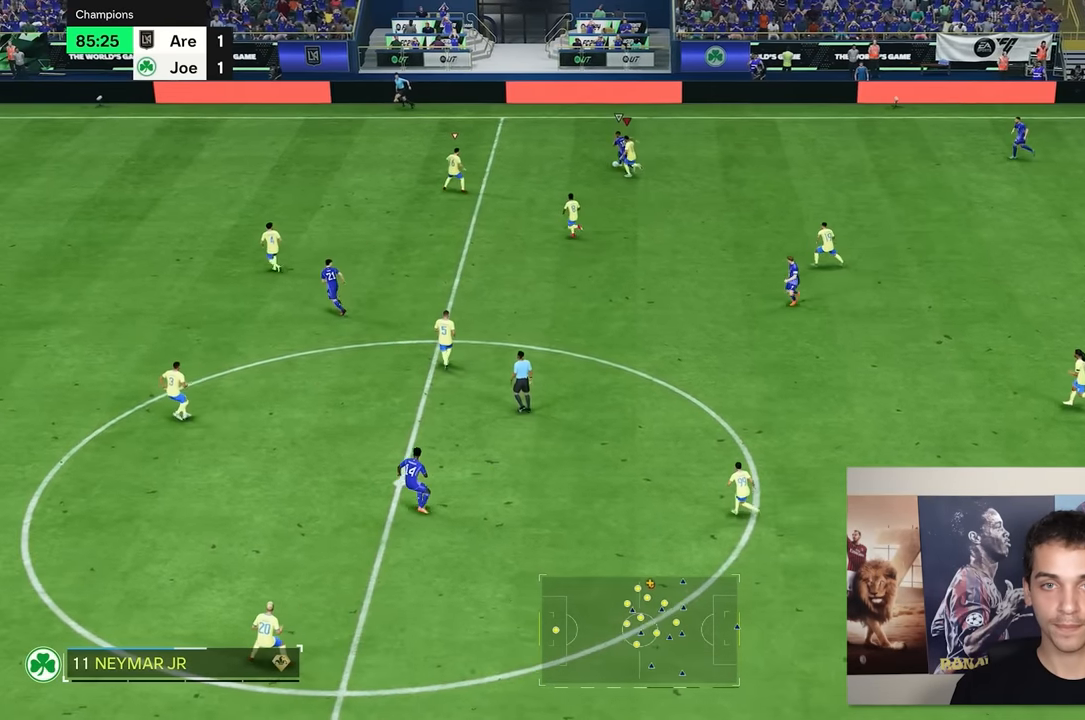
{"buttons": ["R2"], "left_stick": "up-left", "right_stick": "center", "events": [[217, "left_stick", "up"], [484, "left_stick", "up-left"]]}
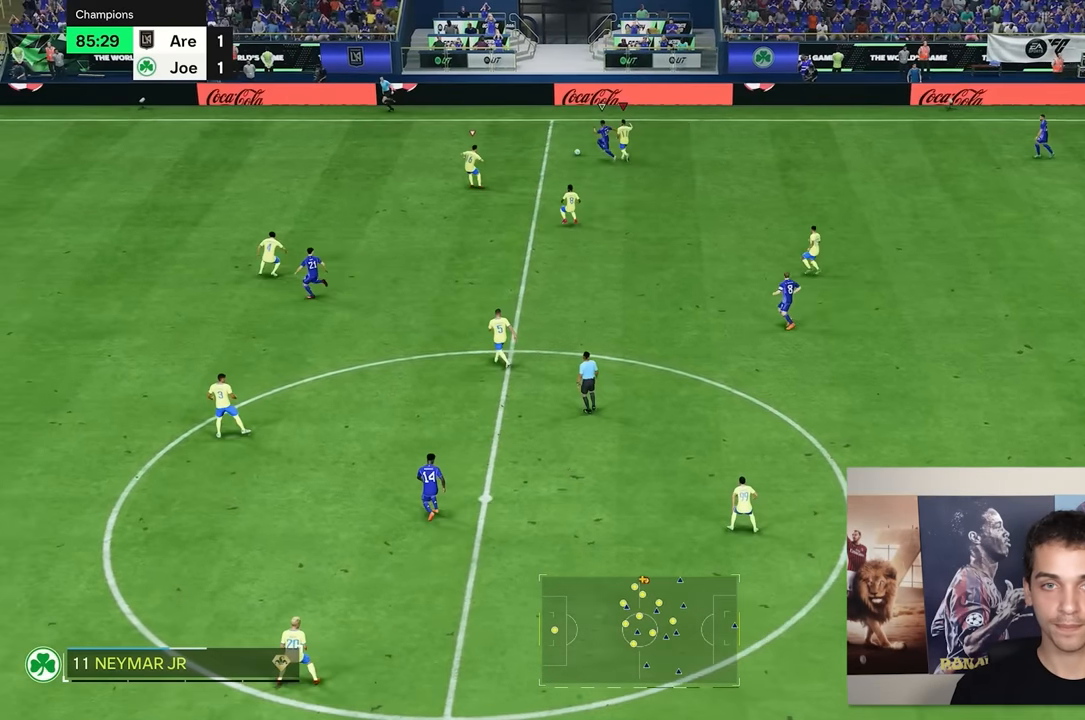
{"buttons": ["R2"], "left_stick": "up-left", "right_stick": "center", "events": []}
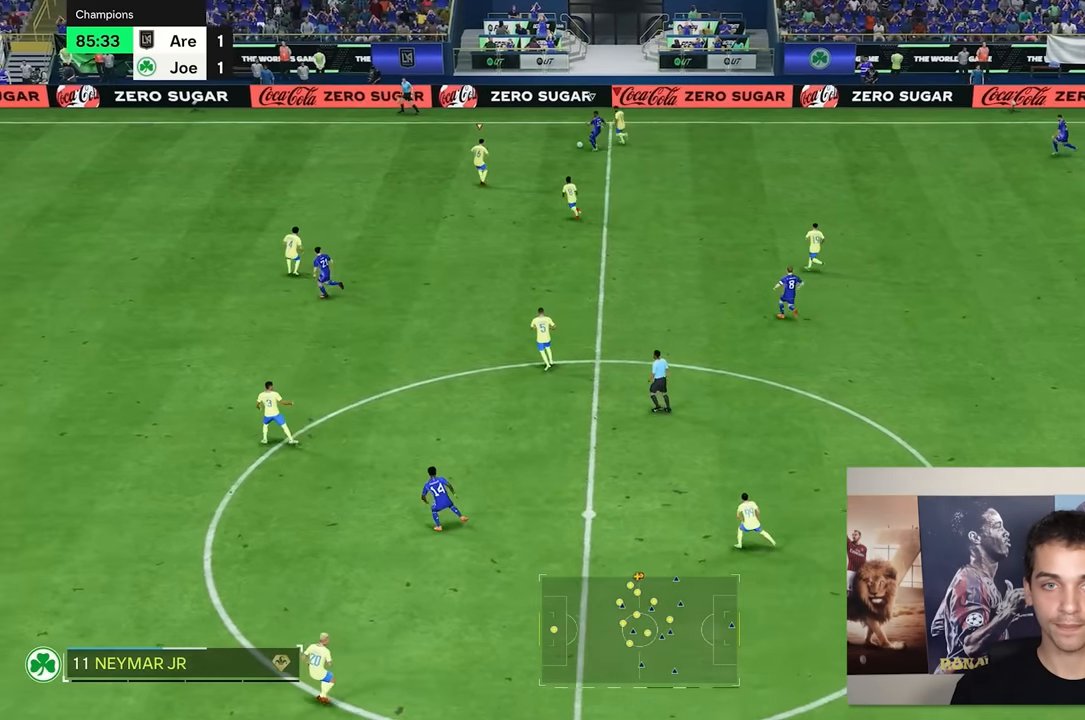
{"buttons": ["R2"], "left_stick": "left", "right_stick": "center", "events": [[17, "left_stick", "left"]]}
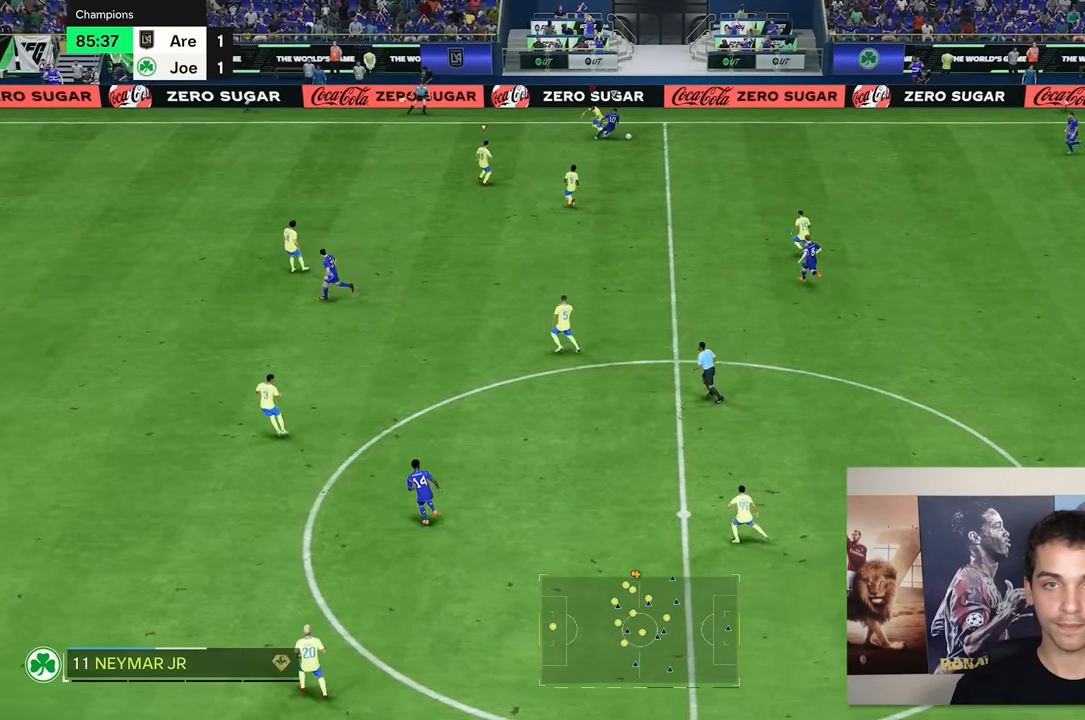
{"buttons": ["R2"], "left_stick": "down-right", "right_stick": "center", "events": [[67, "left_stick", "down-left"], [334, "left_stick", "down"], [500, "left_stick", "down-right"]]}
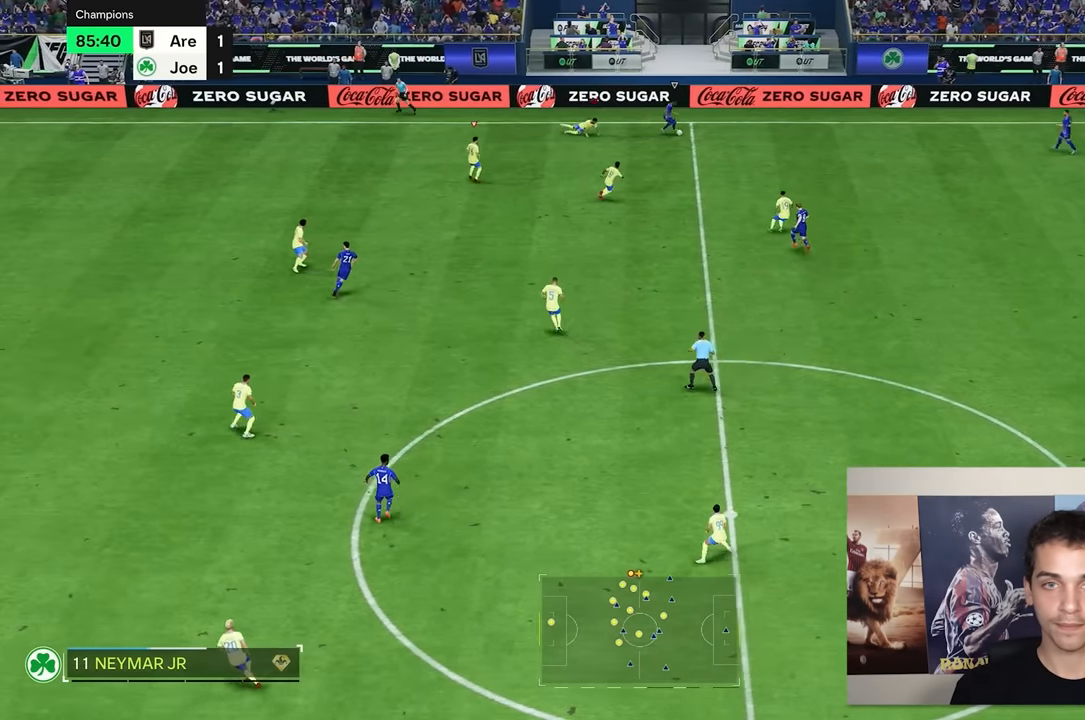
{"buttons": ["R2"], "left_stick": "down-right", "right_stick": "center", "events": []}
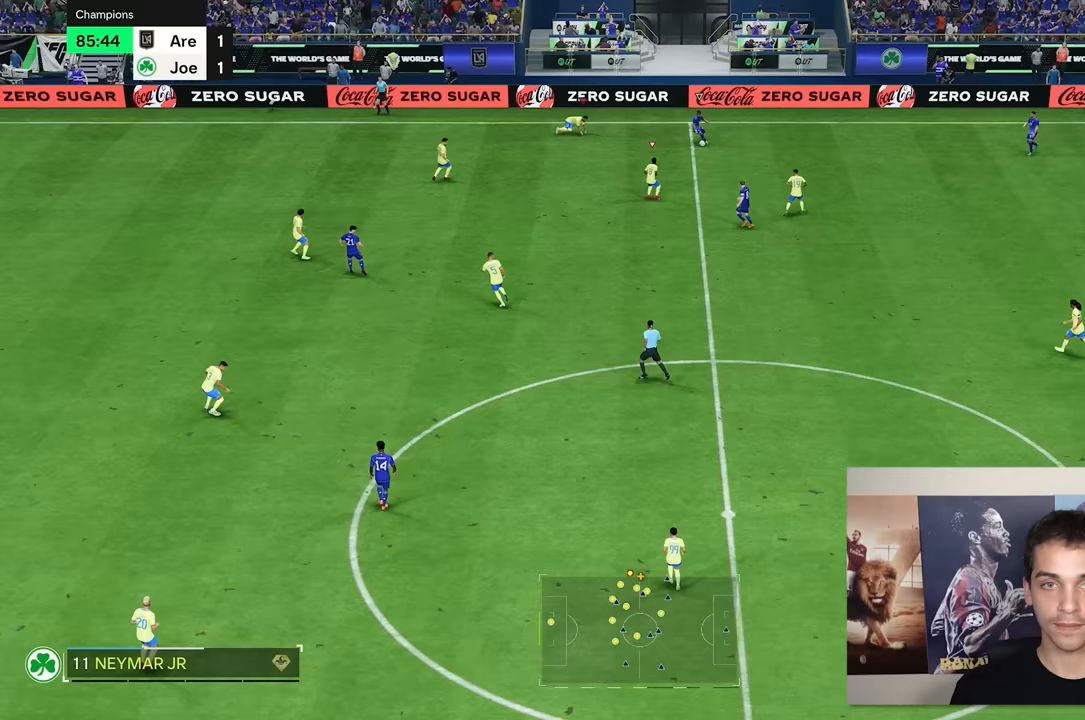
{"buttons": [], "left_stick": "left", "right_stick": "center", "events": [[167, "left_stick", "left"], [217, "R2", "up"], [333, "left_stick", "up-left"], [467, "left_stick", "left"]]}
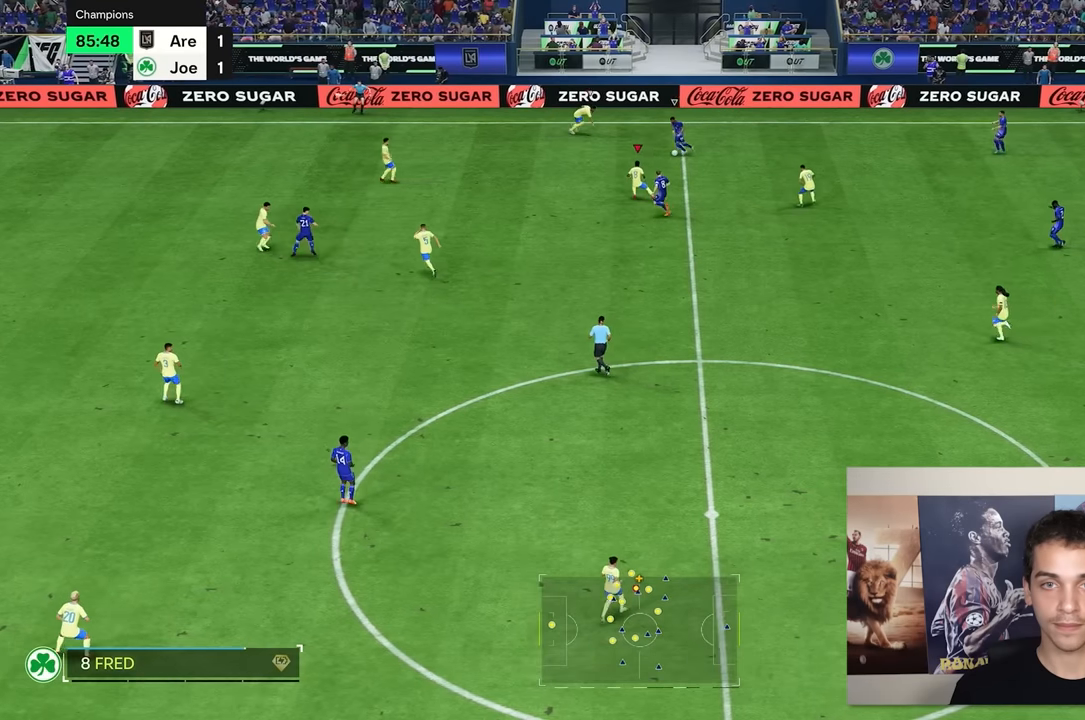
{"buttons": ["R2"], "left_stick": "left", "right_stick": "center", "events": [[83, "R2", "down"]]}
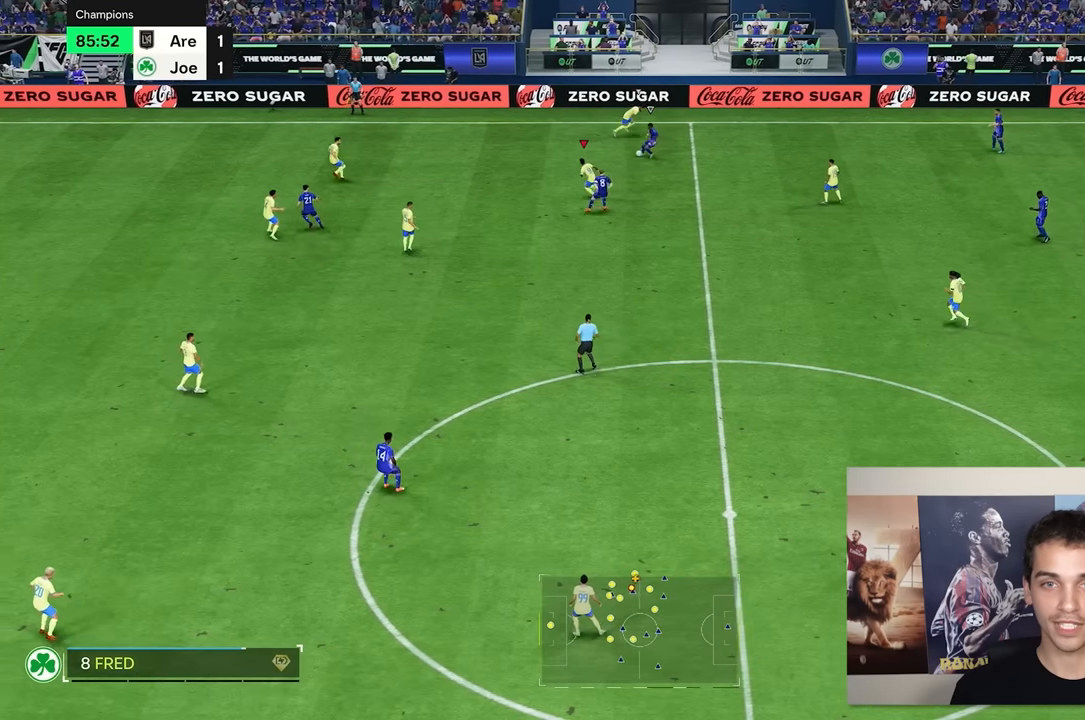
{"buttons": [], "left_stick": "down-left", "right_stick": "center", "events": [[300, "left_stick", "down-left"], [483, "R2", "up"]]}
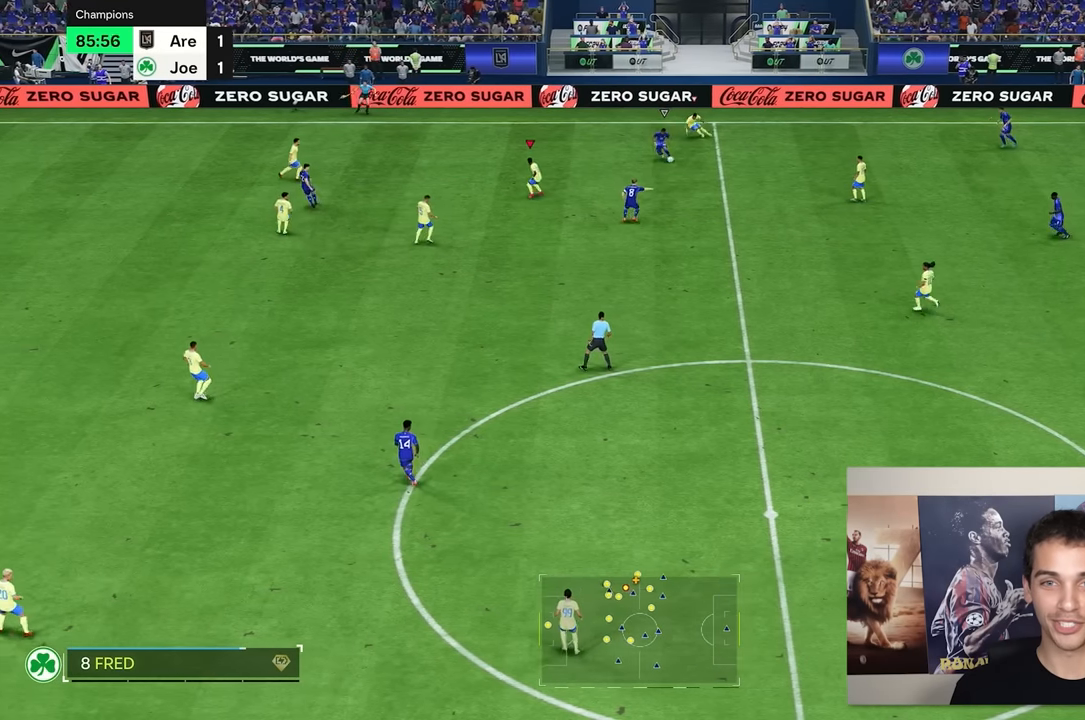
{"buttons": [], "left_stick": "down-right", "right_stick": "center", "events": [[183, "left_stick", "down"], [383, "left_stick", "down-right"]]}
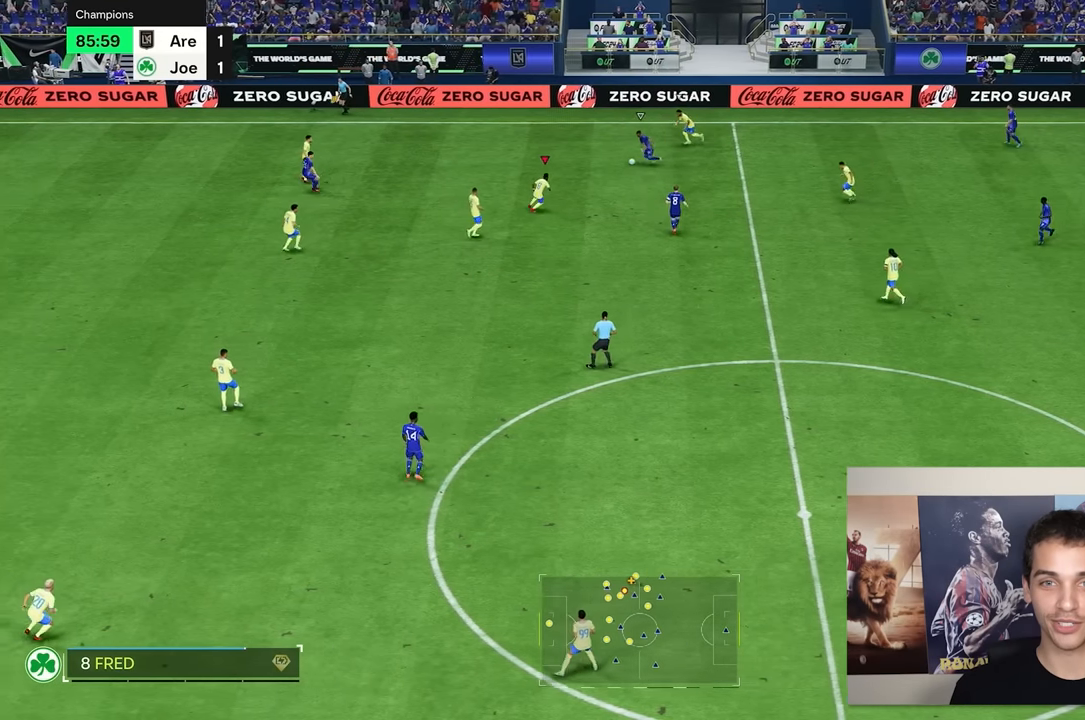
{"buttons": ["R2"], "left_stick": "up-left", "right_stick": "center", "events": [[67, "left_stick", "down-left"], [133, "R2", "down"], [233, "left_stick", "up-left"]]}
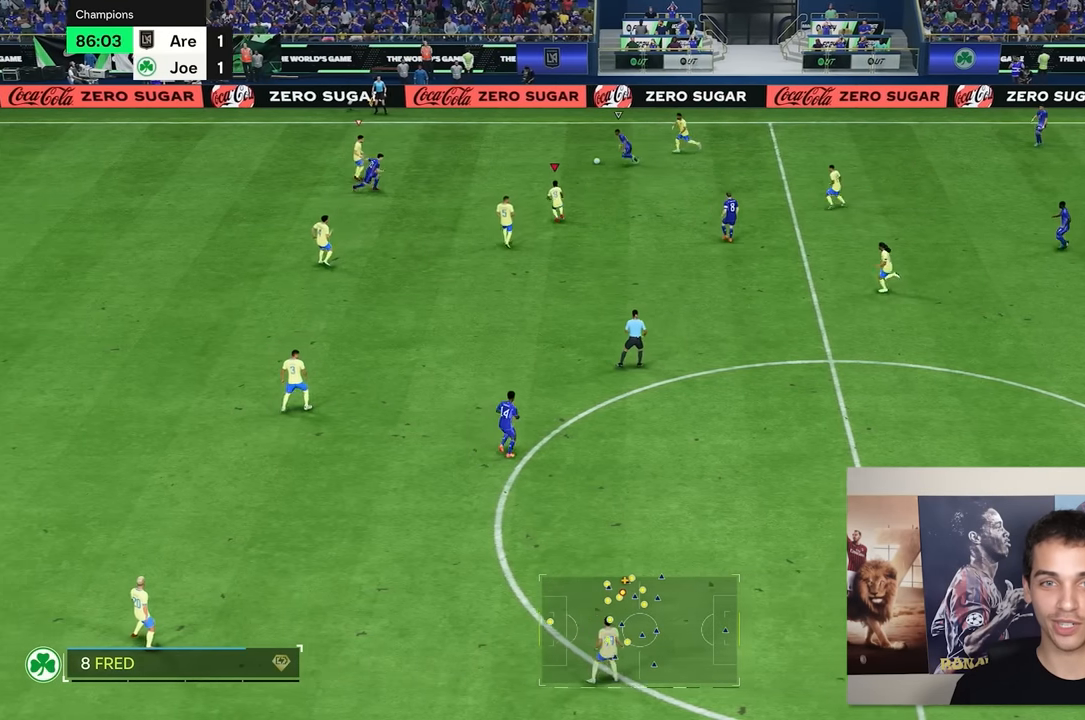
{"buttons": ["R2"], "left_stick": "up-left", "right_stick": "center", "events": []}
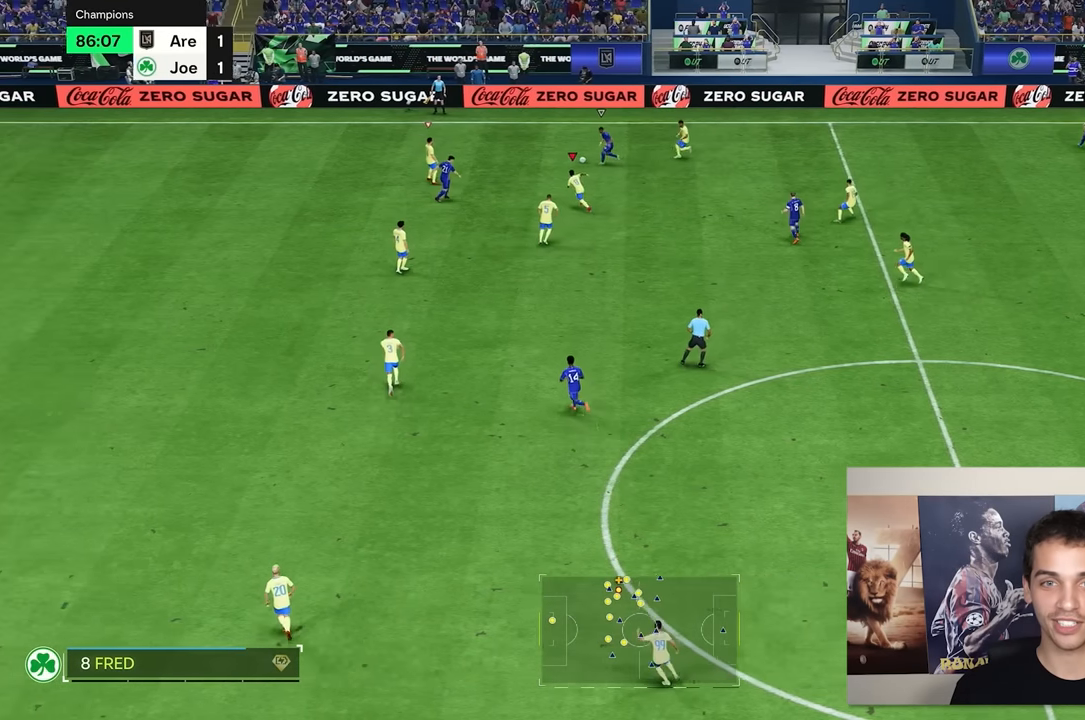
{"buttons": ["R2"], "left_stick": "up-left", "right_stick": "center", "events": []}
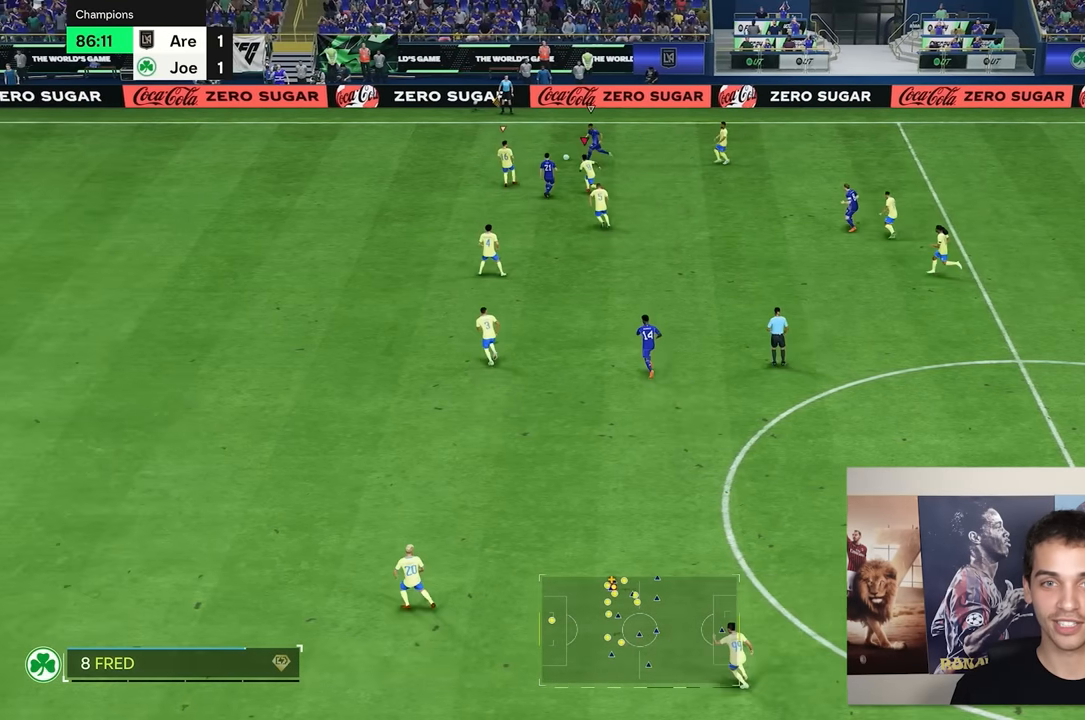
{"buttons": ["R2"], "left_stick": "left", "right_stick": "center", "events": [[500, "left_stick", "left"]]}
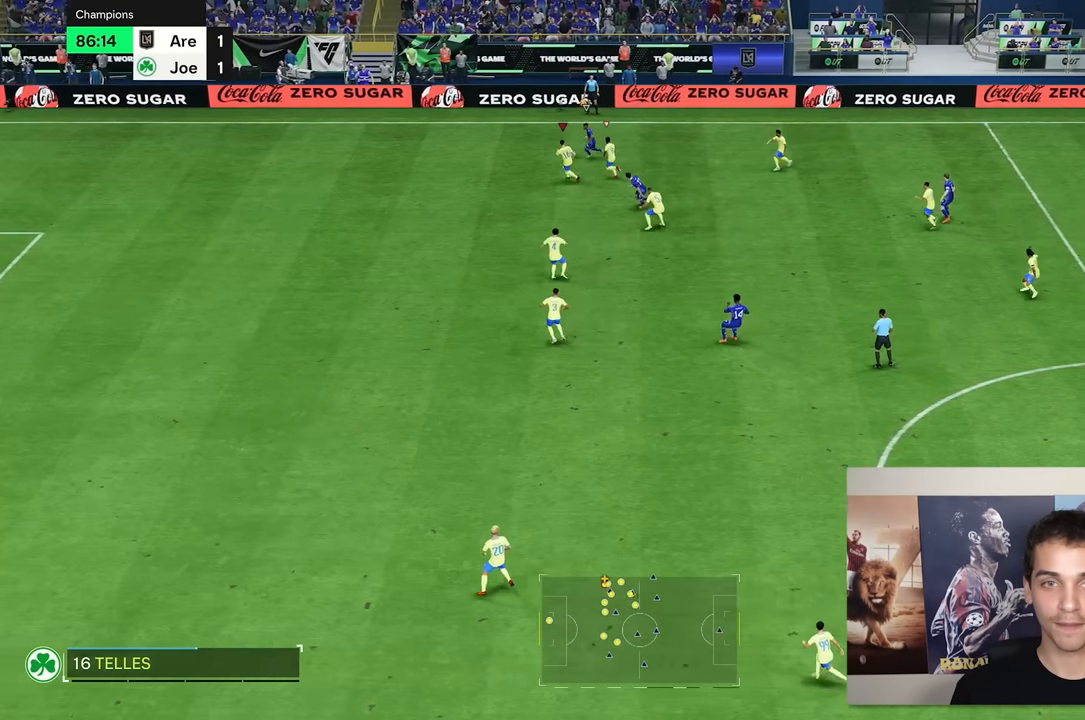
{"buttons": ["R2"], "left_stick": "left", "right_stick": "center", "events": [[300, "R2", "up"], [367, "R2", "down"], [433, "R2", "up"], [500, "R2", "down"]]}
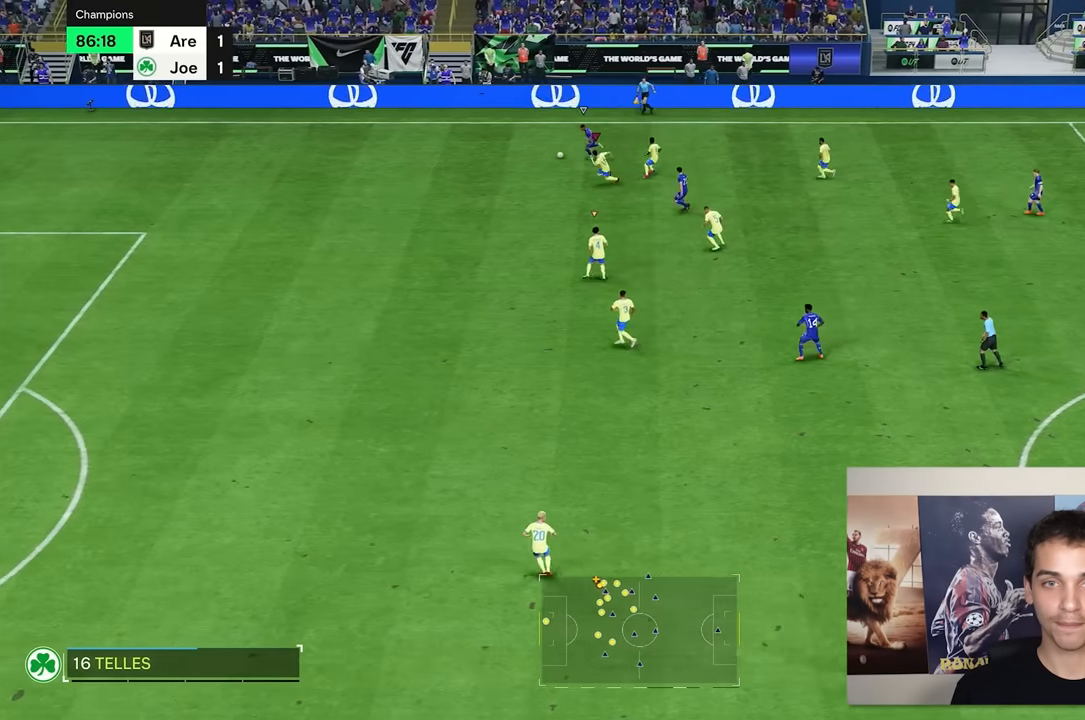
{"buttons": ["R2"], "left_stick": "left", "right_stick": "center", "events": []}
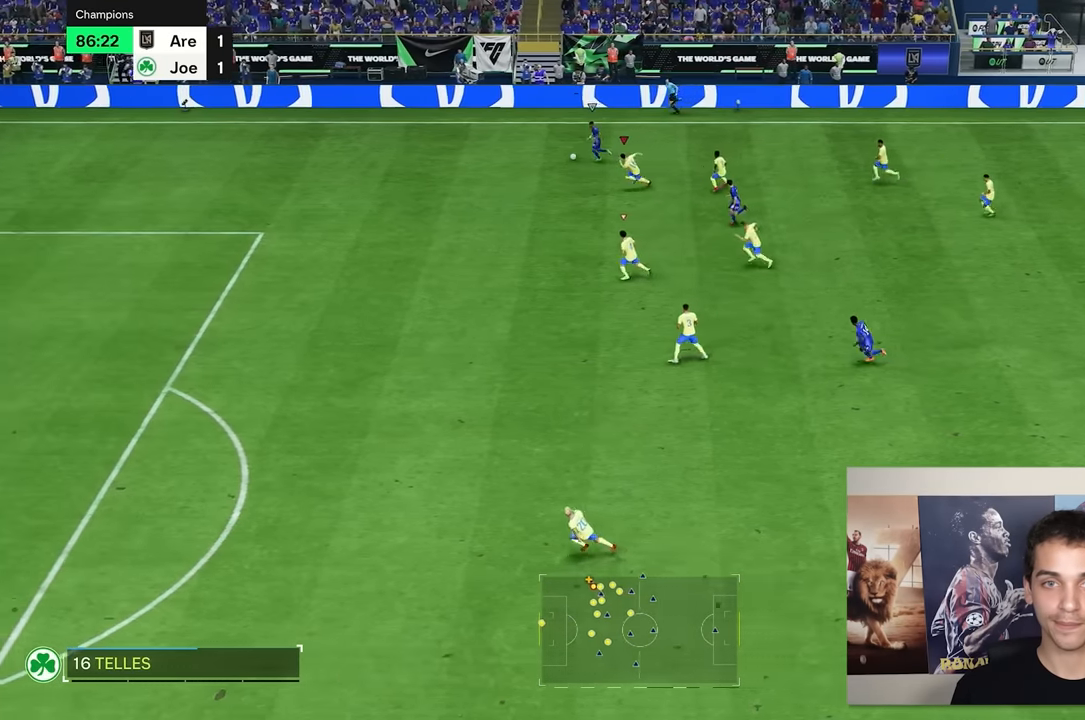
{"buttons": ["R2"], "left_stick": "left", "right_stick": "center", "events": []}
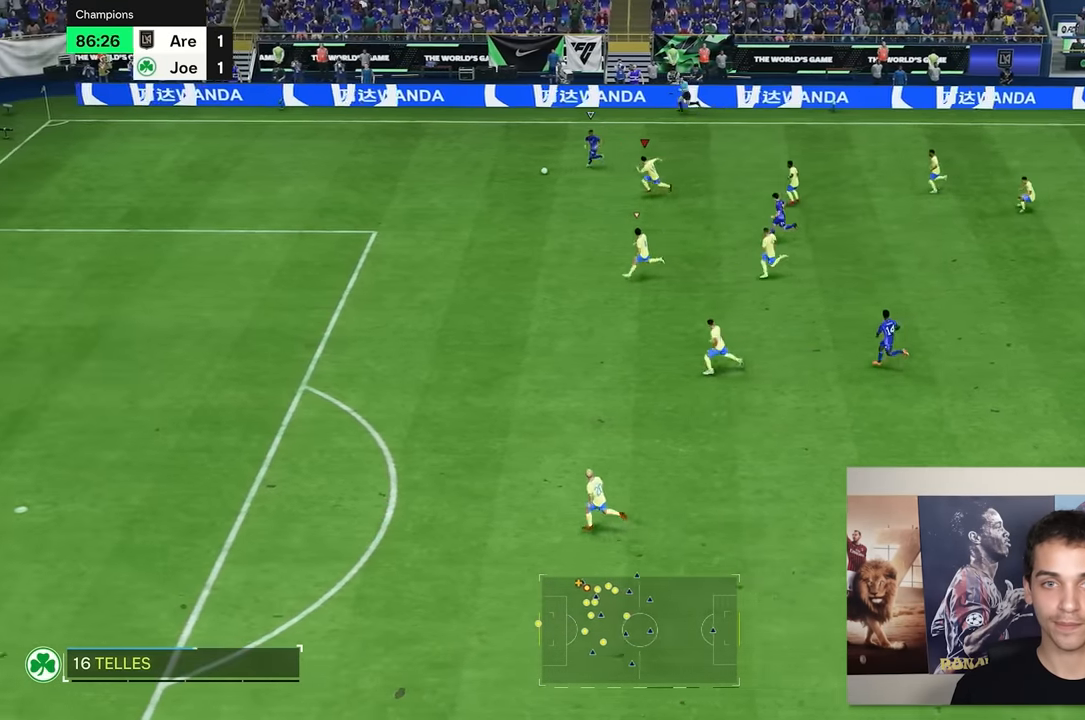
{"buttons": [], "left_stick": "left", "right_stick": "center", "events": [[483, "R2", "up"]]}